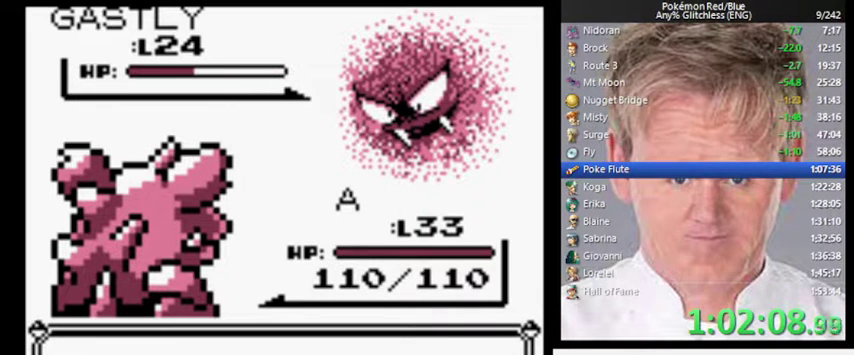
Gameplay with a controller (Nintendo layout); each line is a JSON object with the inputs held at the frame after it. "events" lists button and stick changes between this image and that frame as [ms after this image, input, new state], when the widget could be followed in between. Not read: DPAD_DOWN DPAD_LEFT L3 R3.
{"buttons": [], "events": []}
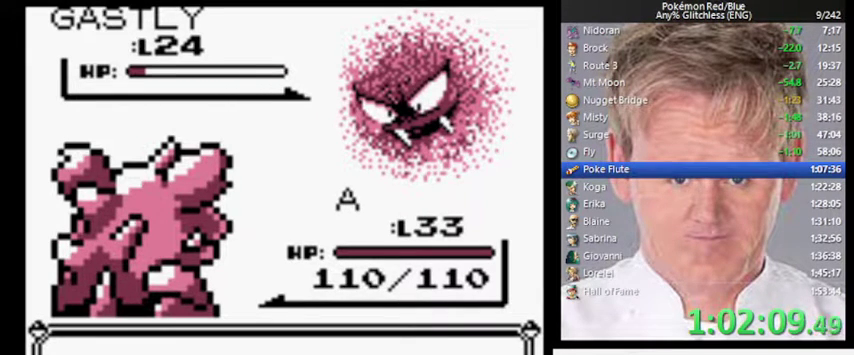
{"buttons": [], "events": []}
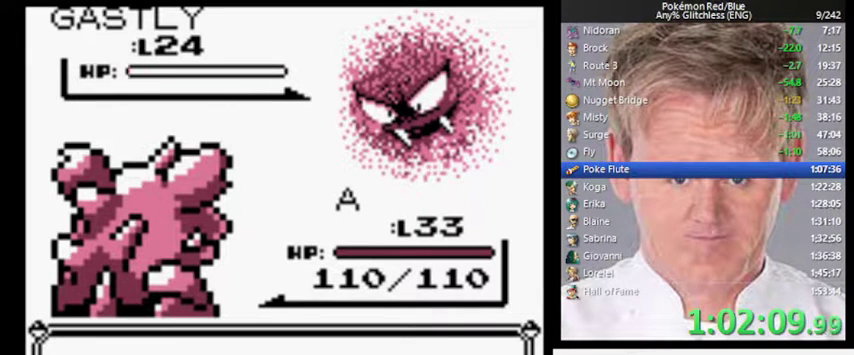
{"buttons": [], "events": []}
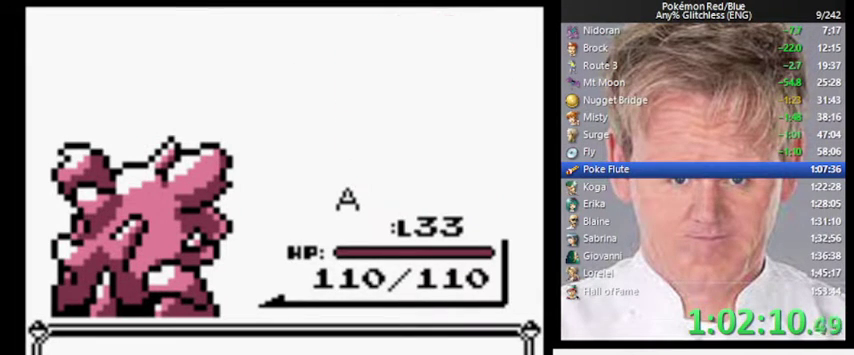
{"buttons": [], "events": []}
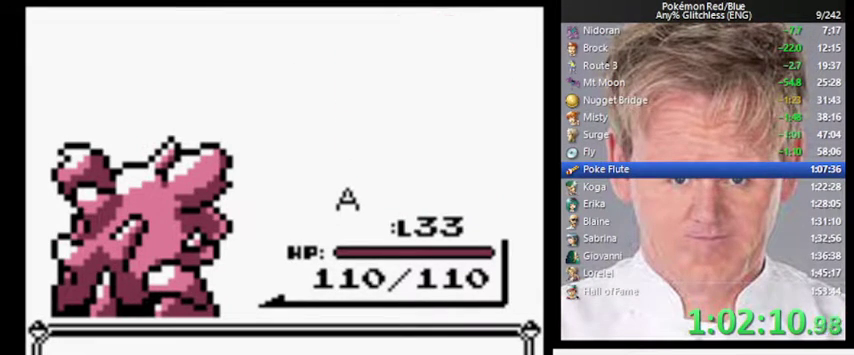
{"buttons": ["A", "B"], "events": [[333, "B", "down"], [467, "A", "down"]]}
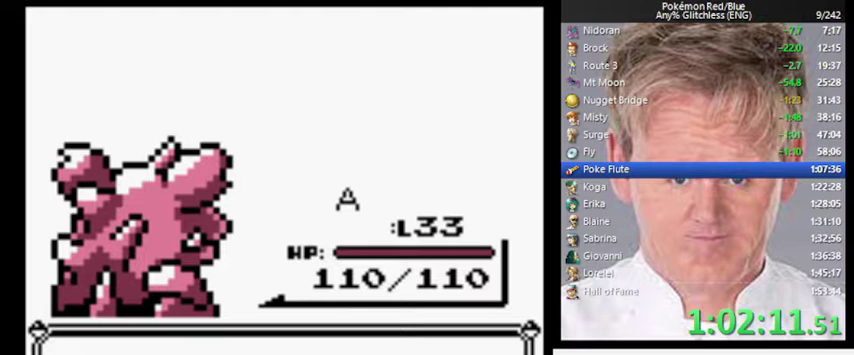
{"buttons": ["A", "B"], "events": [[33, "B", "up"], [100, "A", "up"], [367, "B", "down"], [467, "A", "down"]]}
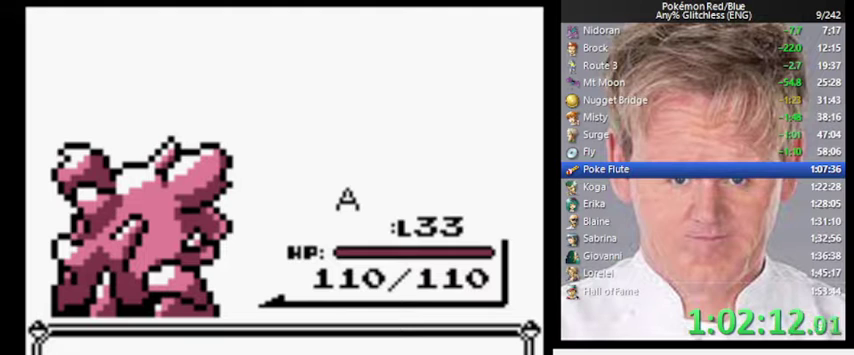
{"buttons": [], "events": [[33, "B", "up"], [100, "A", "up"]]}
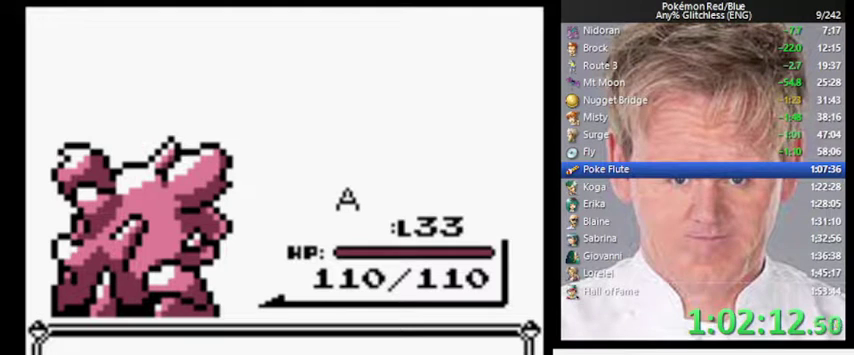
{"buttons": [], "events": [[167, "B", "down"], [233, "A", "down"], [300, "B", "up"], [333, "A", "up"]]}
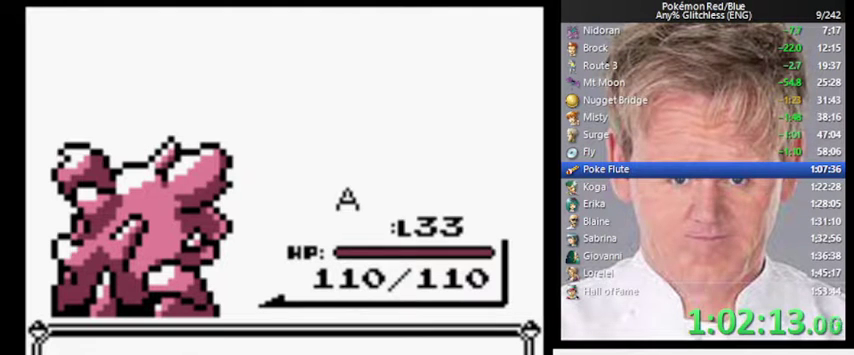
{"buttons": [], "events": []}
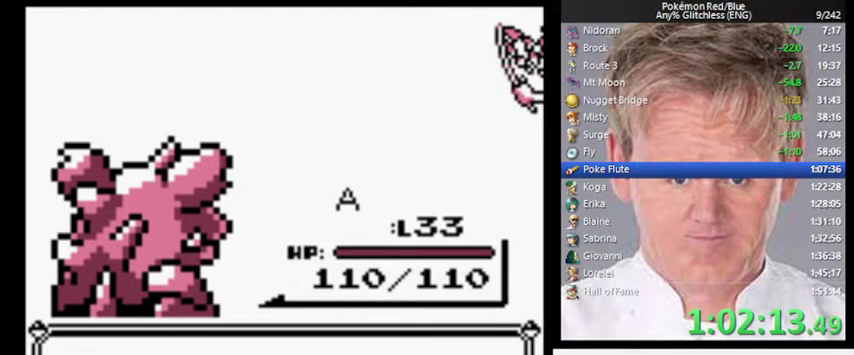
{"buttons": ["A"], "events": [[400, "B", "down"], [500, "A", "down"], [500, "B", "up"]]}
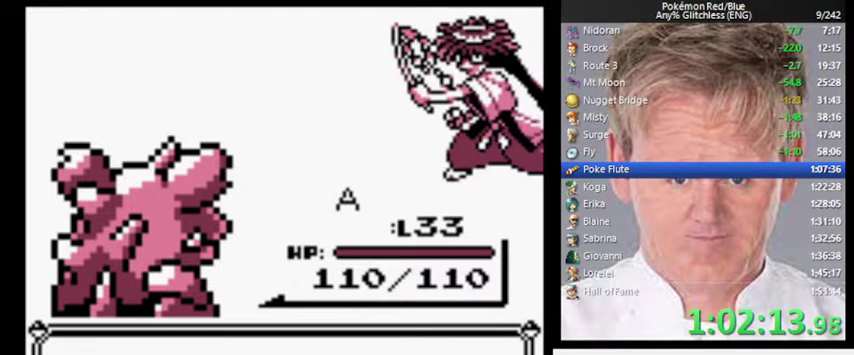
{"buttons": ["B"], "events": [[100, "A", "up"], [100, "B", "down"], [200, "A", "down"], [200, "B", "up"], [300, "A", "up"], [300, "B", "down"], [400, "A", "down"], [400, "B", "up"], [467, "A", "up"], [500, "B", "down"]]}
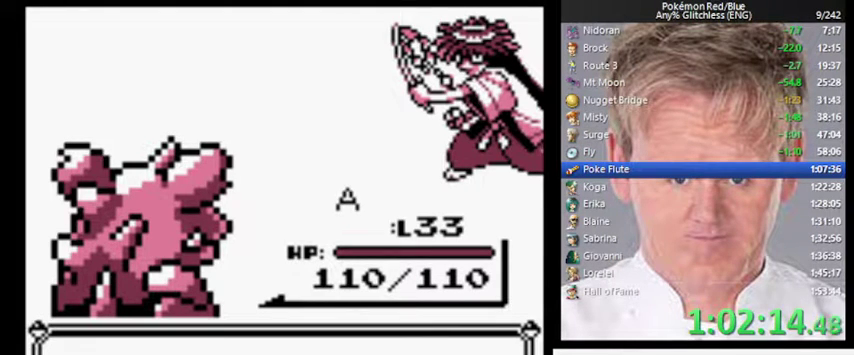
{"buttons": [], "events": [[67, "A", "down"], [67, "B", "up"], [167, "A", "up"], [167, "B", "down"], [233, "A", "down"], [267, "B", "up"], [333, "A", "up"], [367, "B", "down"], [433, "A", "down"], [433, "B", "up"], [500, "A", "up"]]}
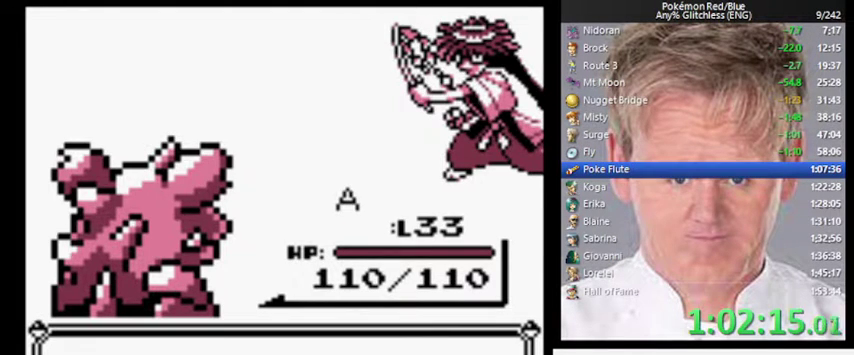
{"buttons": [], "events": [[33, "B", "down"], [100, "A", "down"], [100, "B", "up"], [167, "A", "up"], [200, "B", "down"], [300, "B", "up"]]}
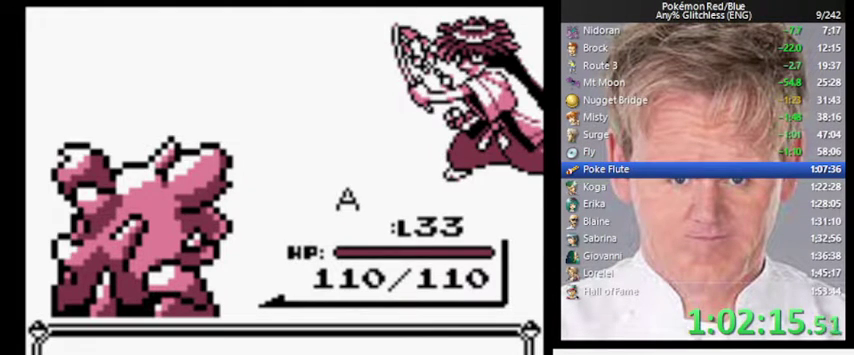
{"buttons": [], "events": [[133, "B", "down"], [167, "A", "down"], [267, "B", "up"], [300, "A", "up"]]}
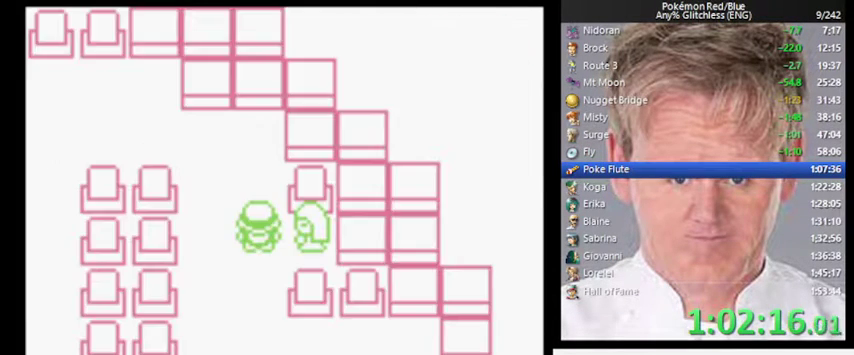
{"buttons": [], "events": []}
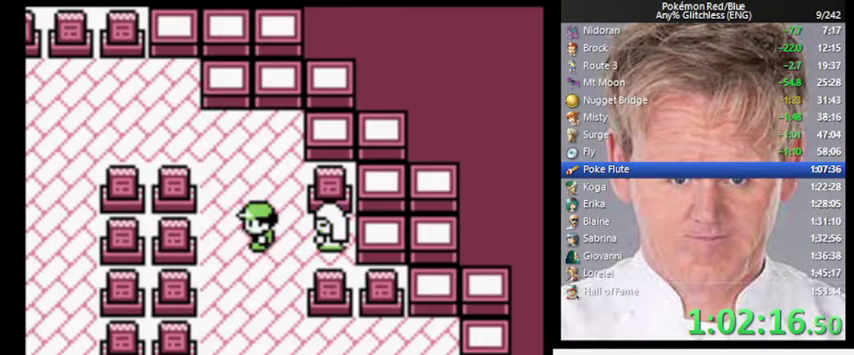
{"buttons": [], "events": []}
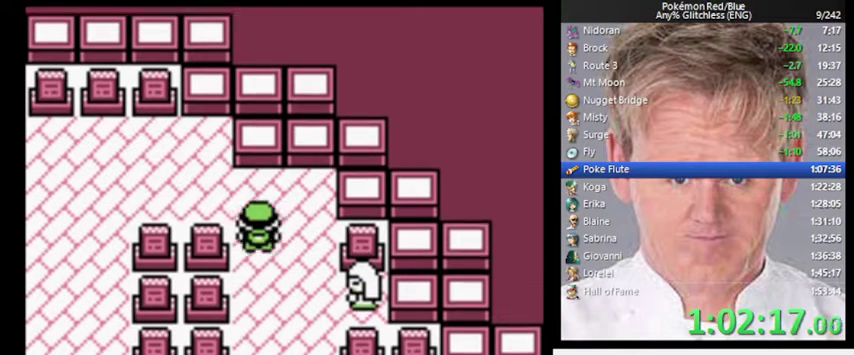
{"buttons": [], "events": []}
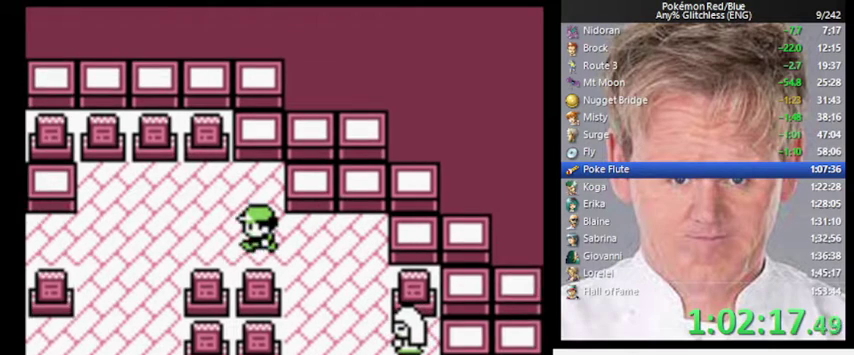
{"buttons": [], "events": []}
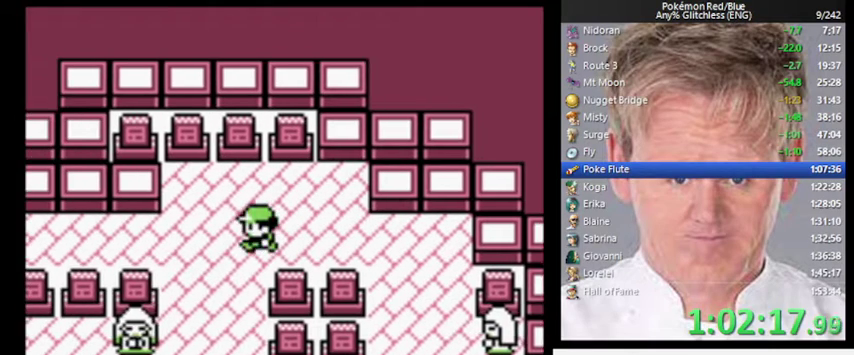
{"buttons": [], "events": []}
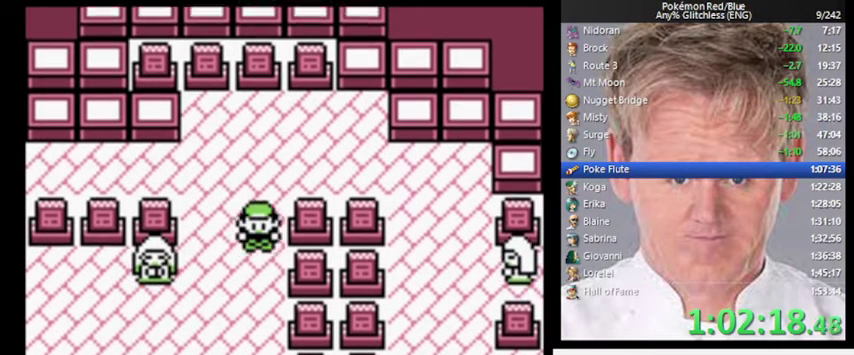
{"buttons": ["A"], "events": [[400, "A", "down"]]}
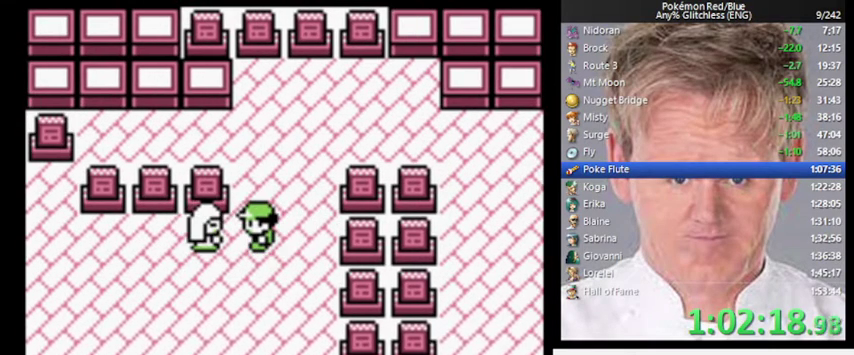
{"buttons": [], "events": [[133, "A", "up"]]}